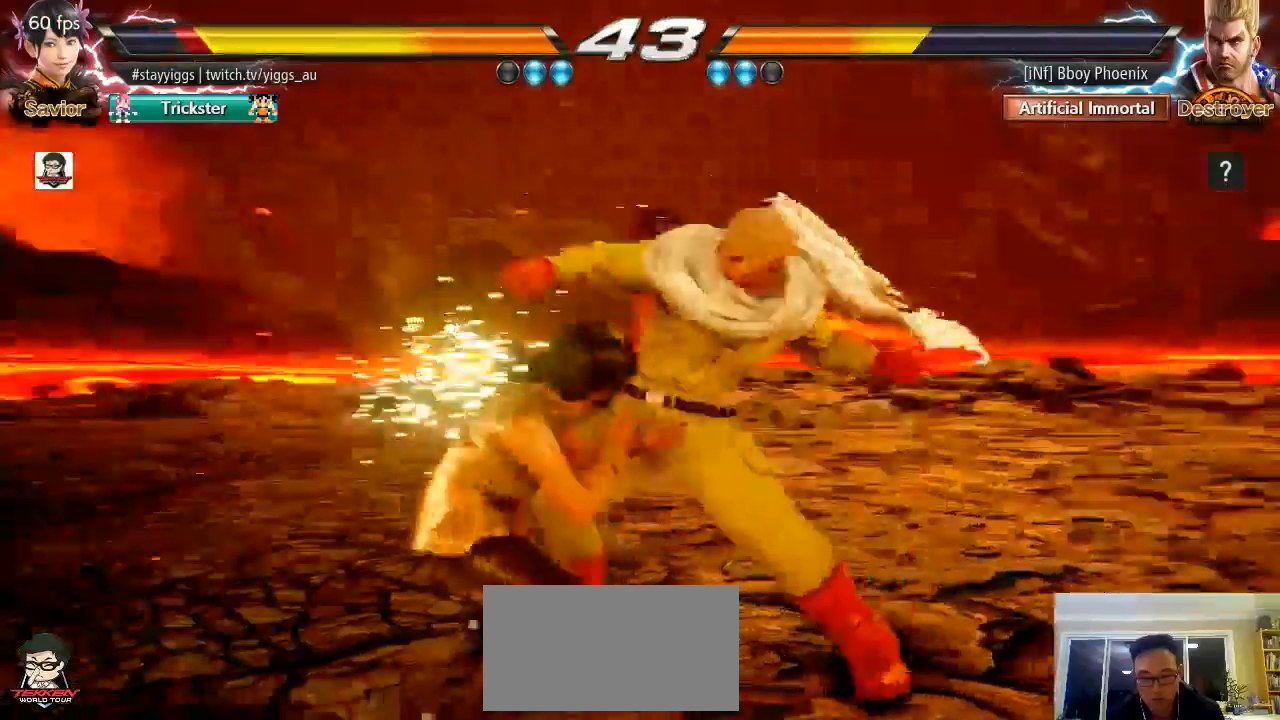
Gameplay with a controller (arcade stick); each line is a JSON object with the inputs held at the frame after it. "events" lists button and stick changes between this image and that frame as [ms after this image, input, new state], when the widget could be followed in between. Not read: L3 R3 SELECT START.
{"buttons": ["CROSS"], "left_stick": "center", "events": [[67, "SQUARE", "up"], [67, "TRIANGLE", "up"], [100, "left_stick", "center"], [200, "left_stick", "up-right"], [233, "CROSS", "down"], [350, "CROSS", "up"], [450, "CROSS", "down"], [467, "left_stick", "center"]]}
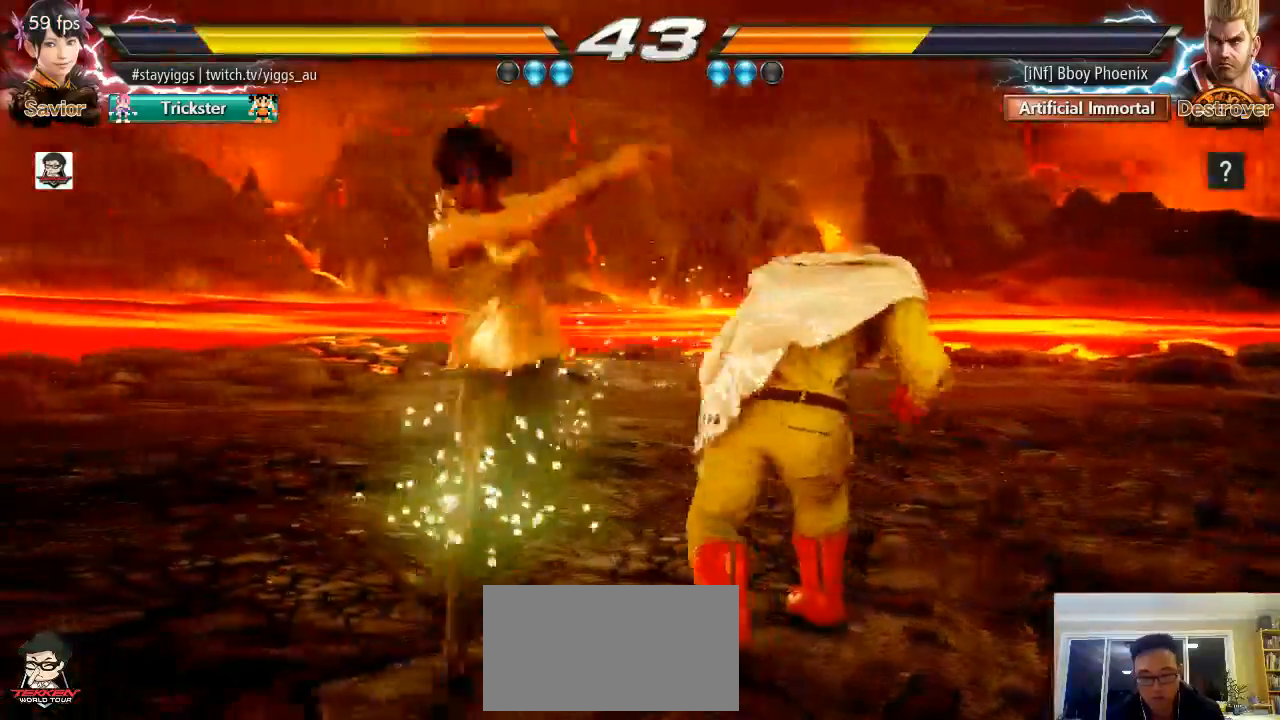
{"buttons": [], "left_stick": "center", "events": [[33, "CROSS", "up"]]}
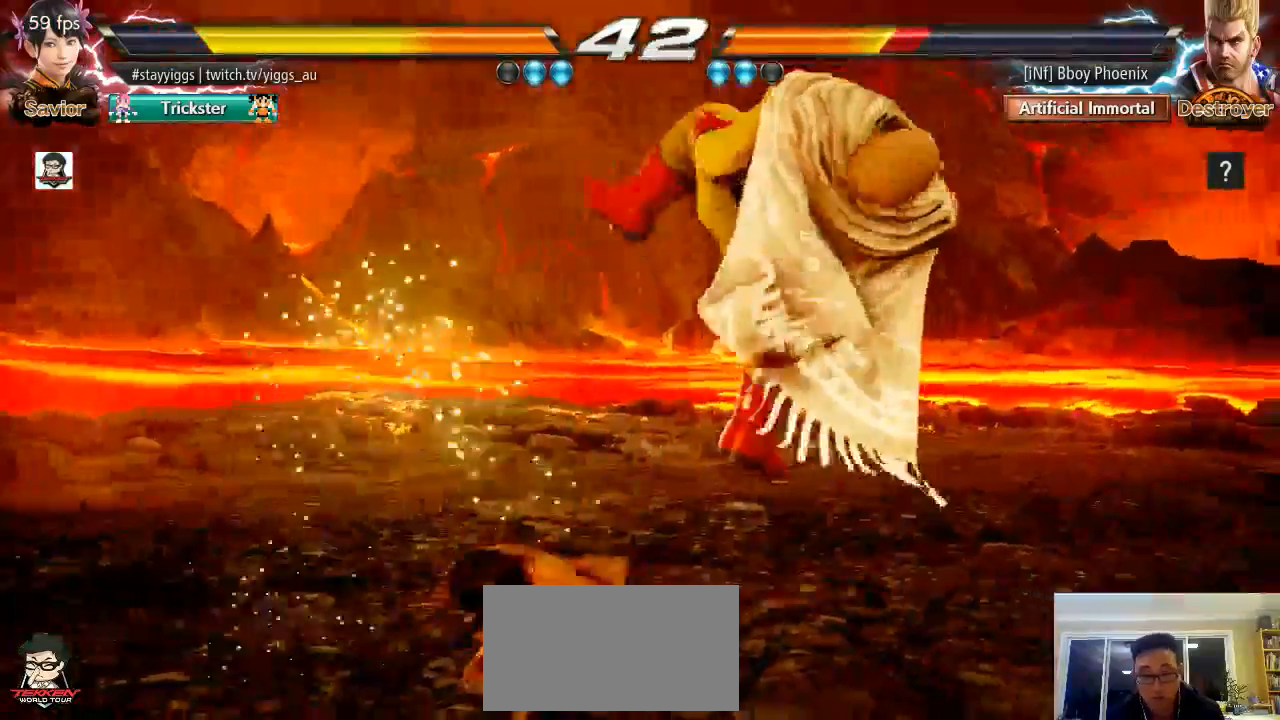
{"buttons": ["CROSS"], "left_stick": "center", "events": [[200, "left_stick", "up"], [267, "left_stick", "center"], [433, "CROSS", "down"]]}
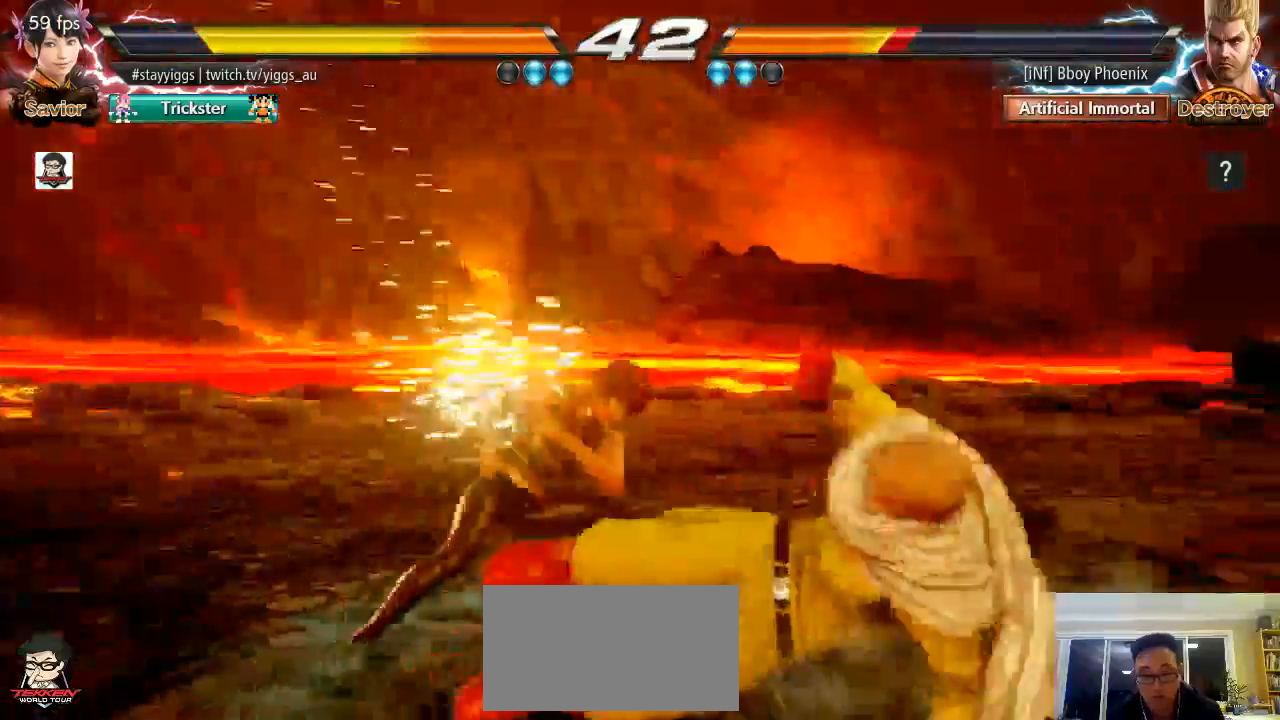
{"buttons": ["CROSS"], "left_stick": "down", "events": [[17, "L2", "down"], [17, "R2", "down"], [33, "CROSS", "up"], [67, "L2", "up"], [67, "R2", "up"], [83, "left_stick", "left"], [183, "left_stick", "center"], [433, "left_stick", "down"], [467, "CROSS", "down"]]}
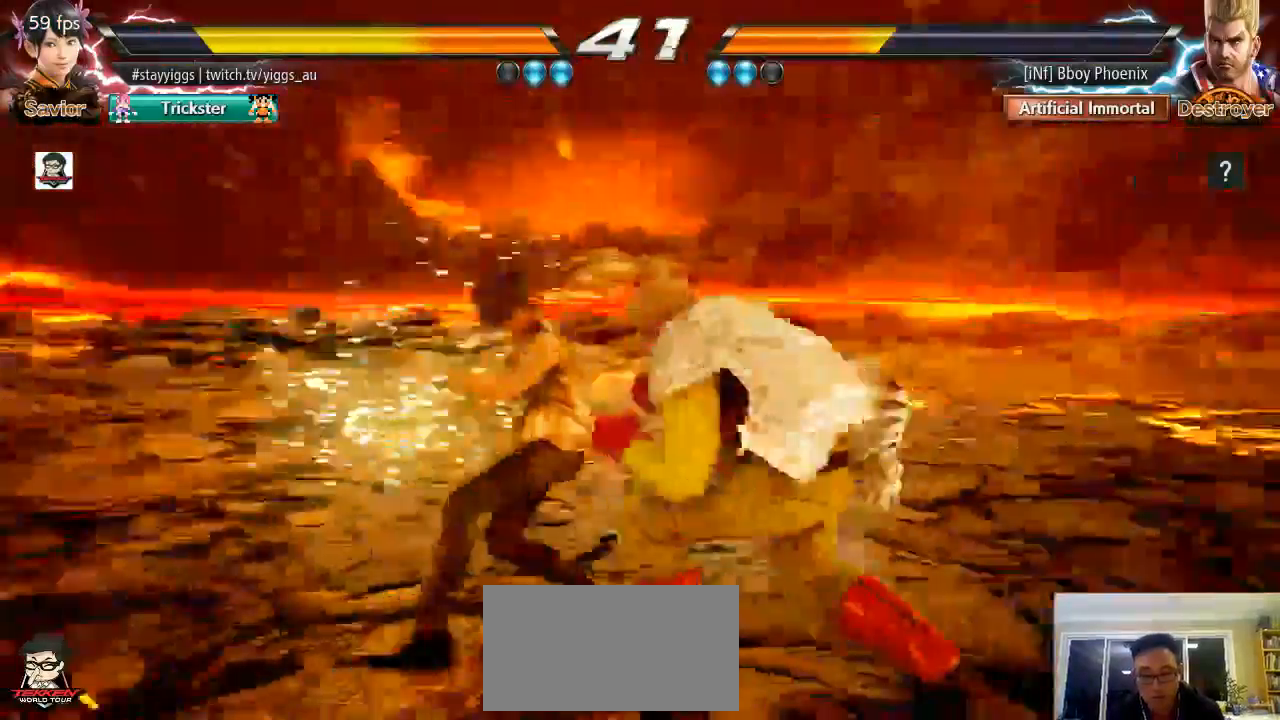
{"buttons": [], "left_stick": "center", "events": [[367, "CROSS", "up"], [400, "L1", "down"], [500, "L1", "up"], [500, "left_stick", "center"]]}
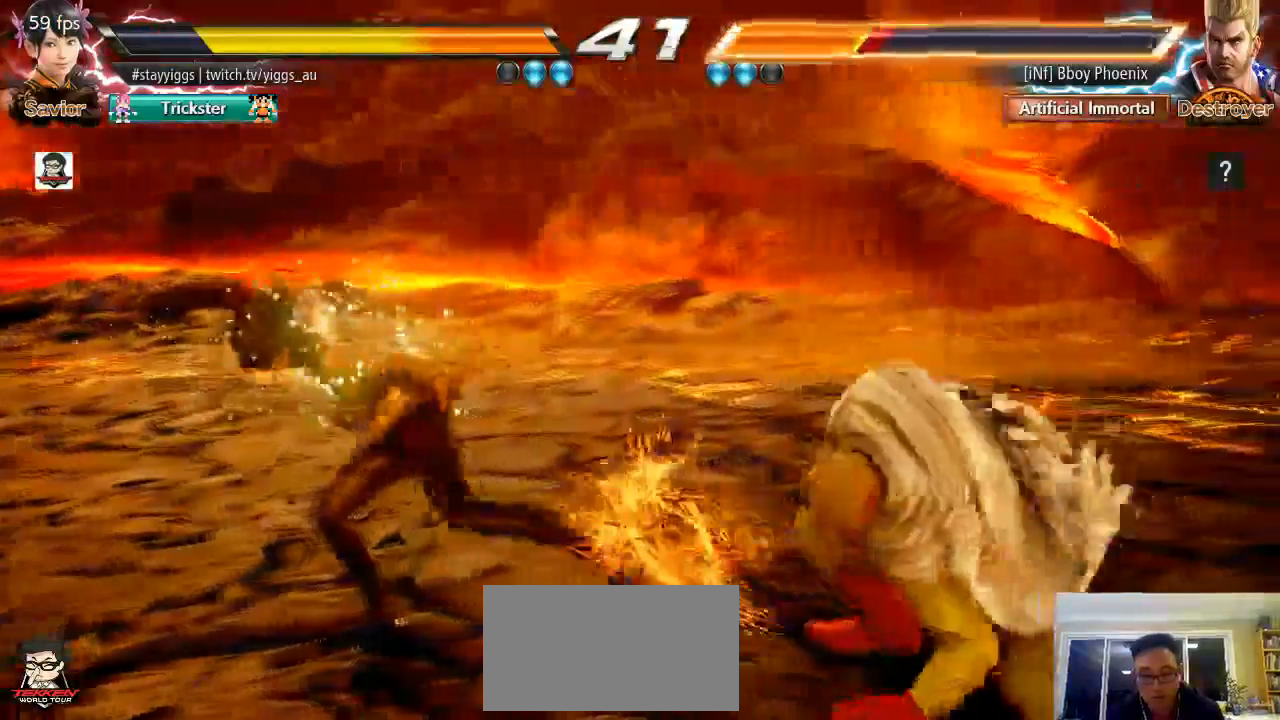
{"buttons": [], "left_stick": "center", "events": [[350, "CIRCLE", "down"], [383, "CROSS", "down"], [450, "CIRCLE", "up"], [500, "CROSS", "up"]]}
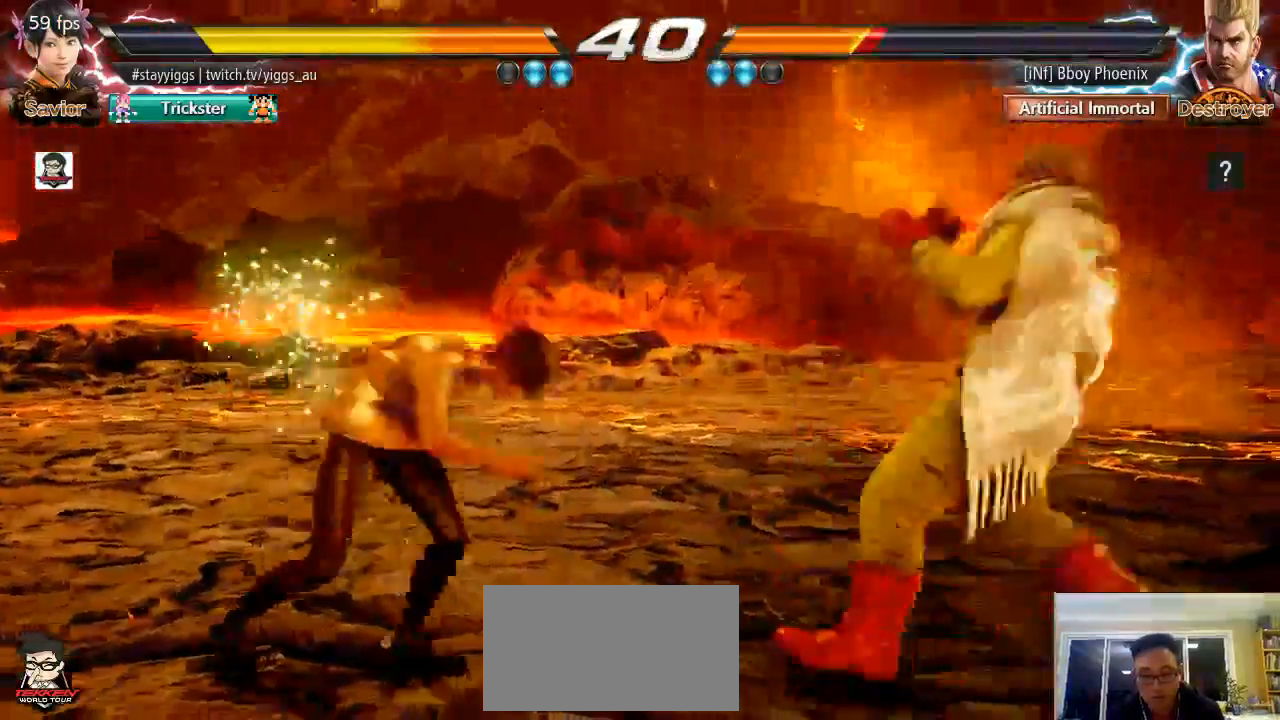
{"buttons": [], "left_stick": "center", "events": []}
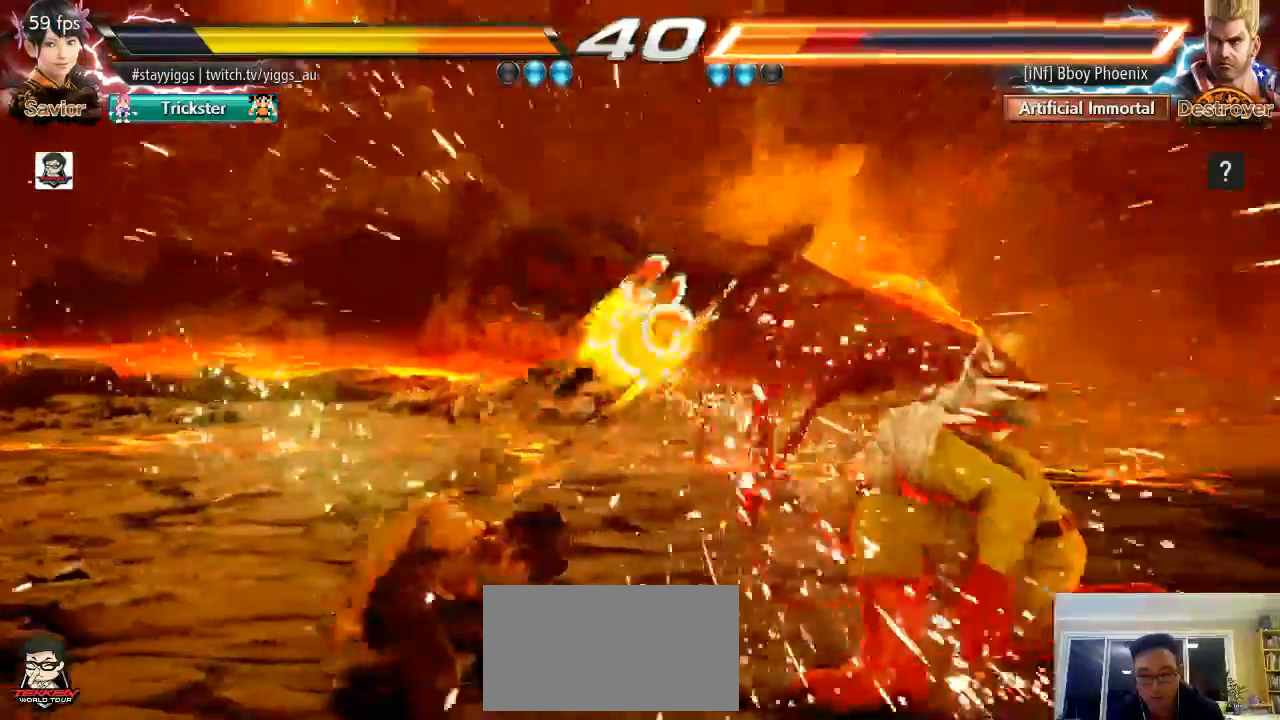
{"buttons": [], "left_stick": "center", "events": [[233, "left_stick", "up"], [300, "left_stick", "center"]]}
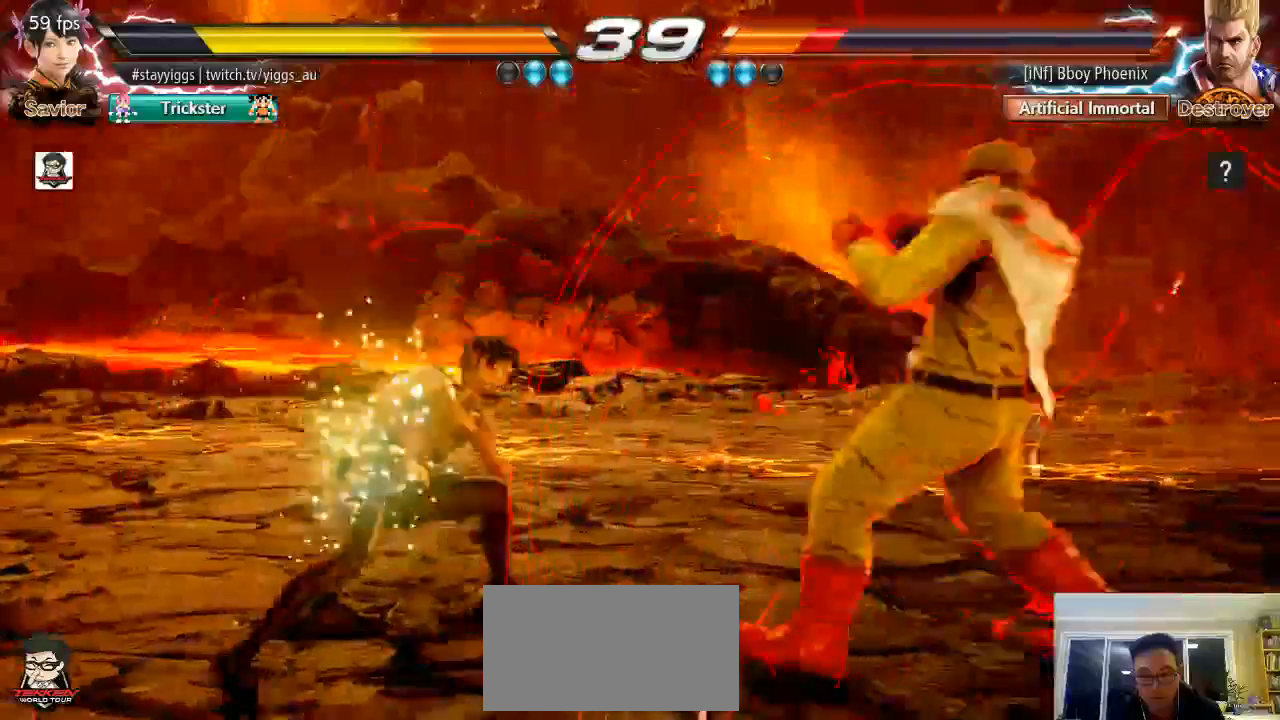
{"buttons": [], "left_stick": "center", "events": [[33, "CIRCLE", "down"], [83, "CROSS", "down"], [133, "CIRCLE", "up"], [233, "CROSS", "up"]]}
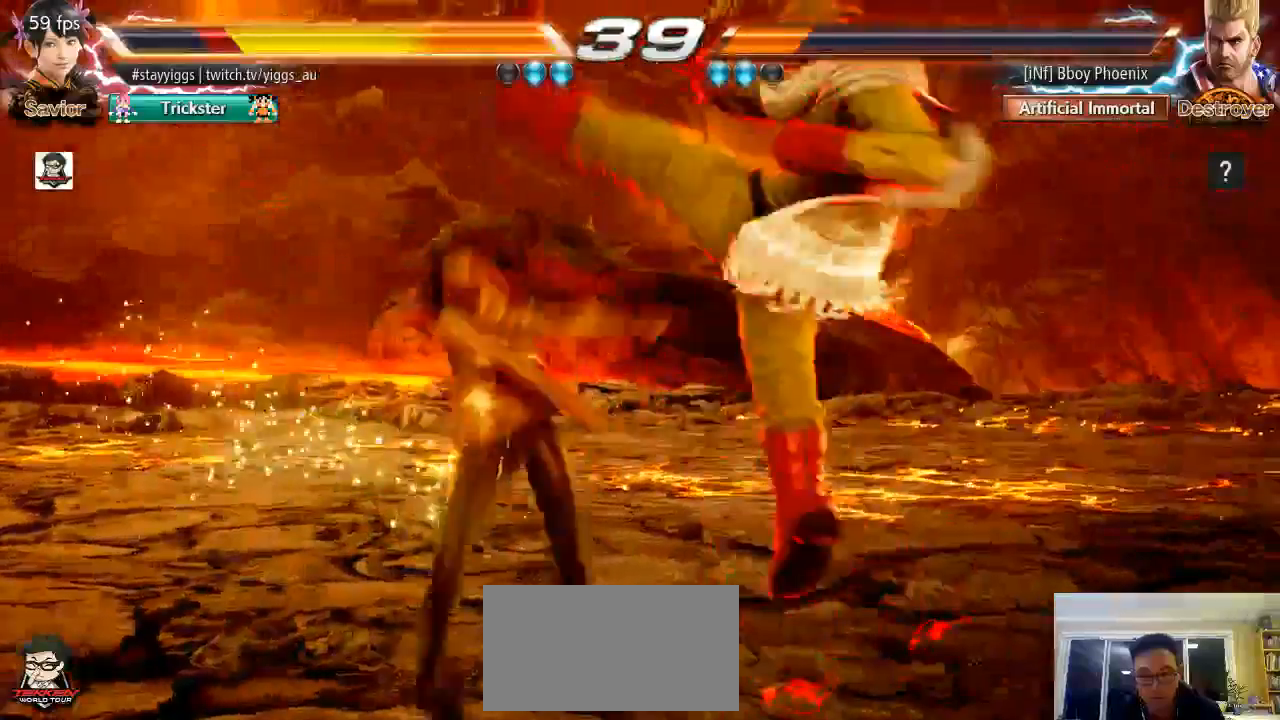
{"buttons": [], "left_stick": "center", "events": []}
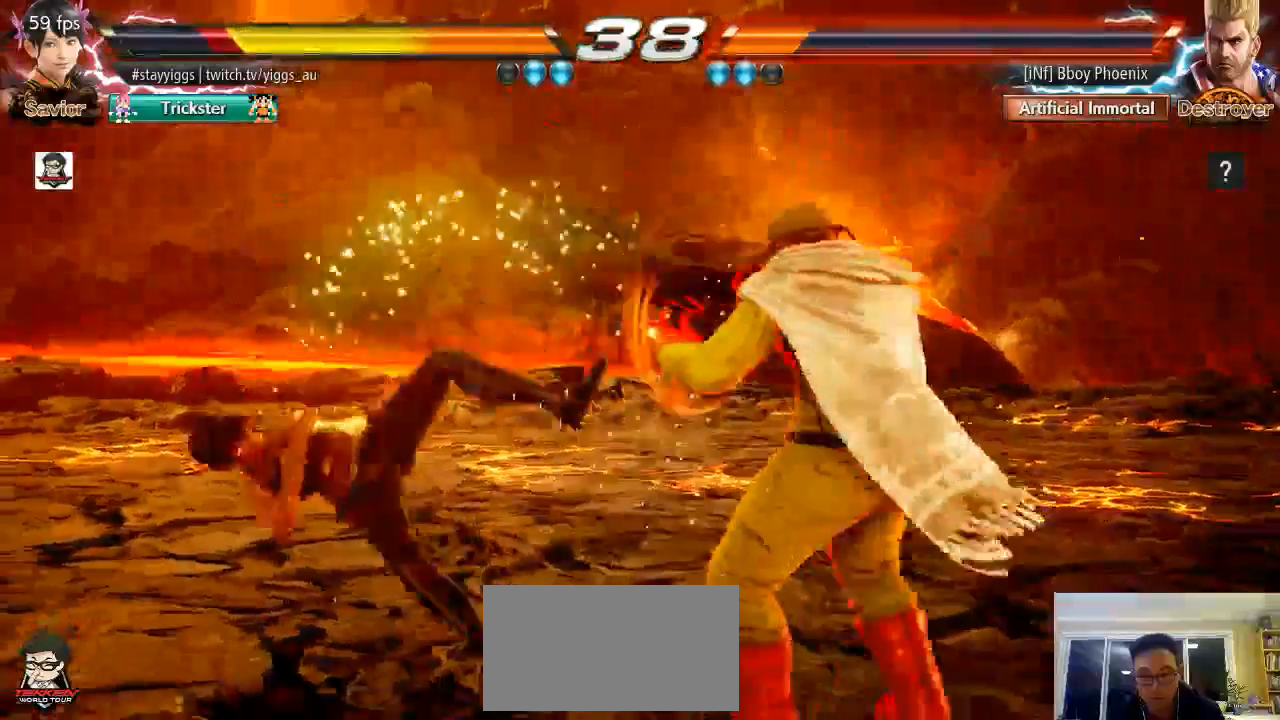
{"buttons": [], "left_stick": "down-left", "events": [[267, "left_stick", "up"], [367, "left_stick", "center"], [417, "left_stick", "down-left"]]}
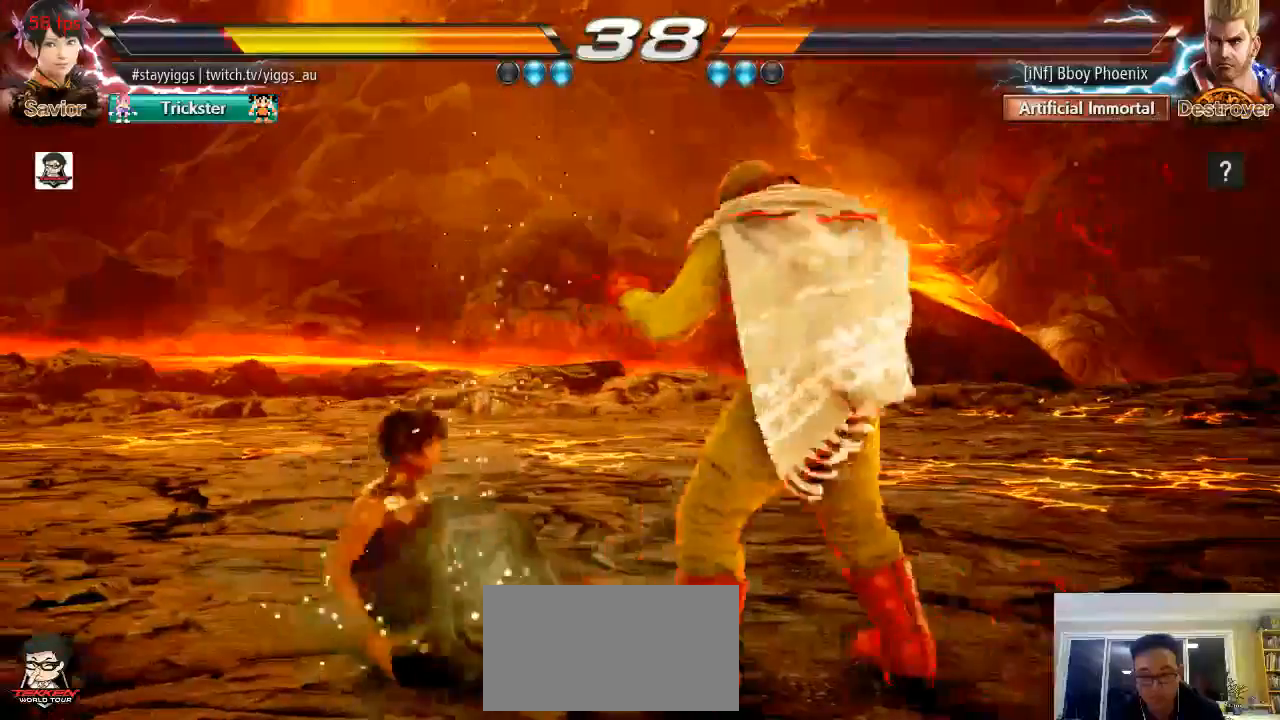
{"buttons": [], "left_stick": "left", "events": [[183, "left_stick", "left"], [333, "left_stick", "center"], [383, "left_stick", "left"]]}
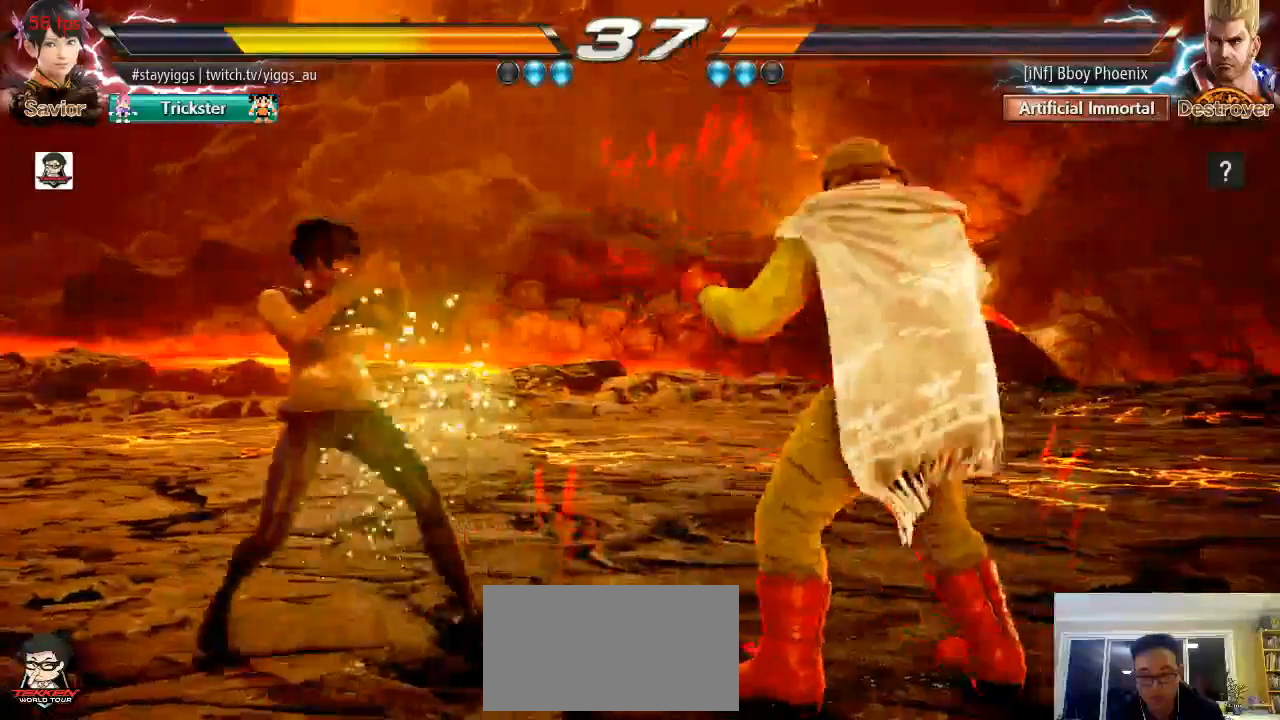
{"buttons": [], "left_stick": "left", "events": []}
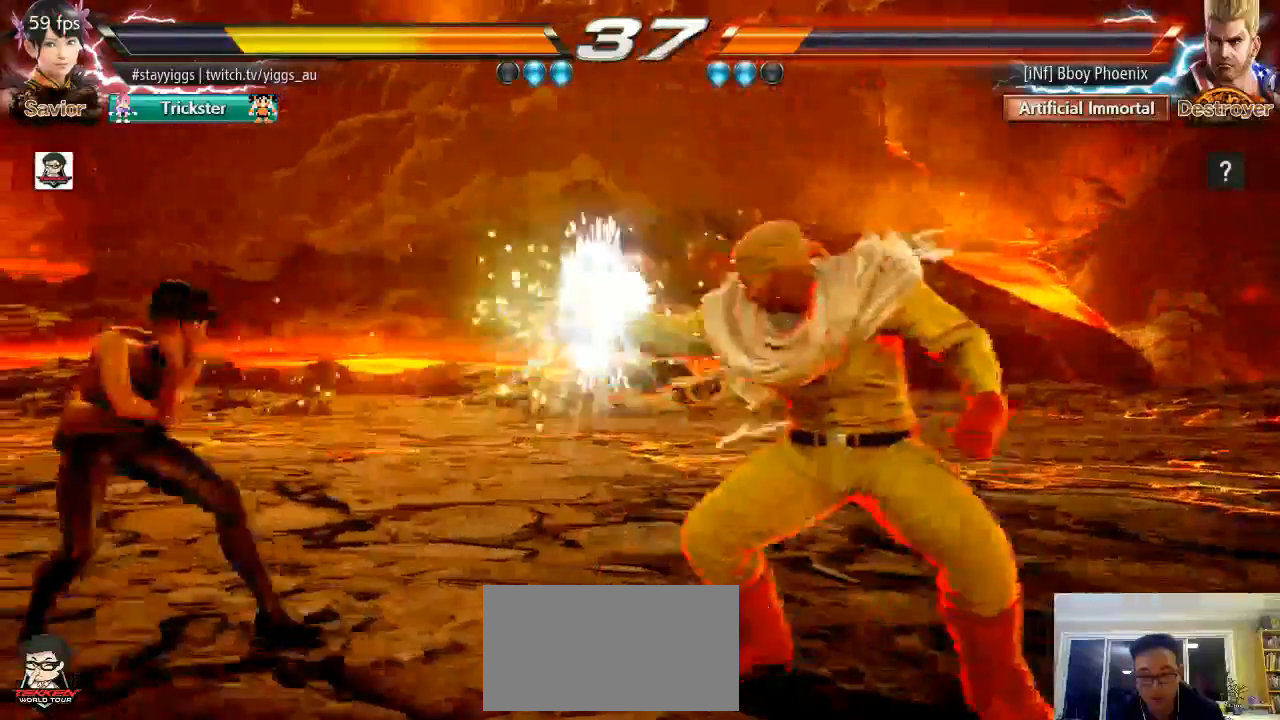
{"buttons": ["CROSS"], "left_stick": "center", "events": [[233, "left_stick", "right"], [300, "left_stick", "center"], [350, "left_stick", "right"], [400, "CROSS", "down"], [500, "left_stick", "center"]]}
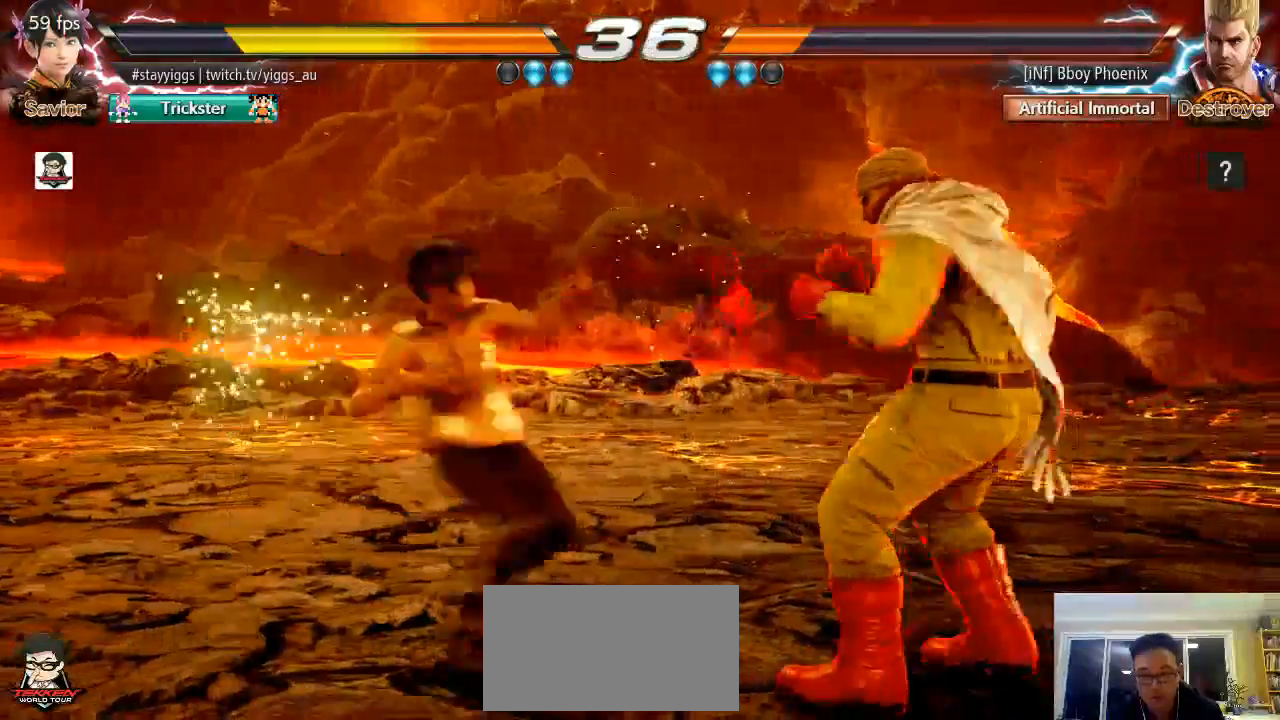
{"buttons": [], "left_stick": "down-left", "events": [[50, "CROSS", "up"], [383, "left_stick", "down-left"]]}
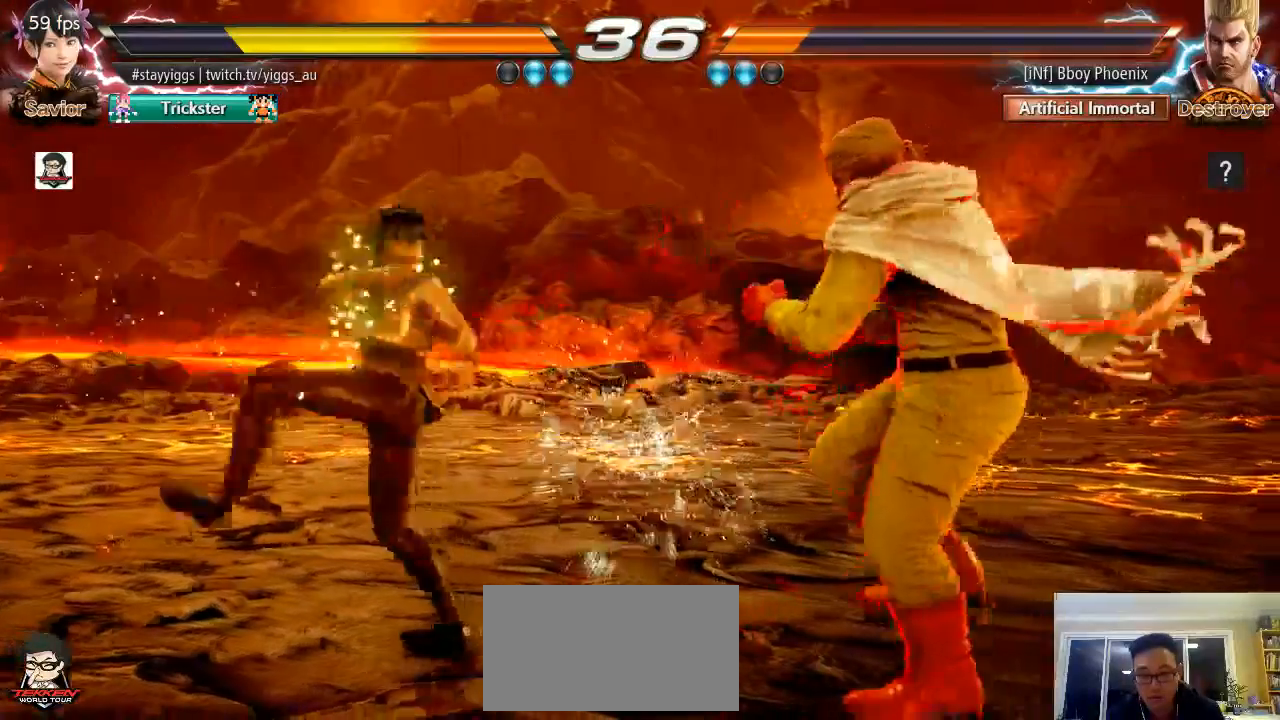
{"buttons": [], "left_stick": "right", "events": [[200, "left_stick", "right"], [267, "left_stick", "center"], [367, "left_stick", "right"]]}
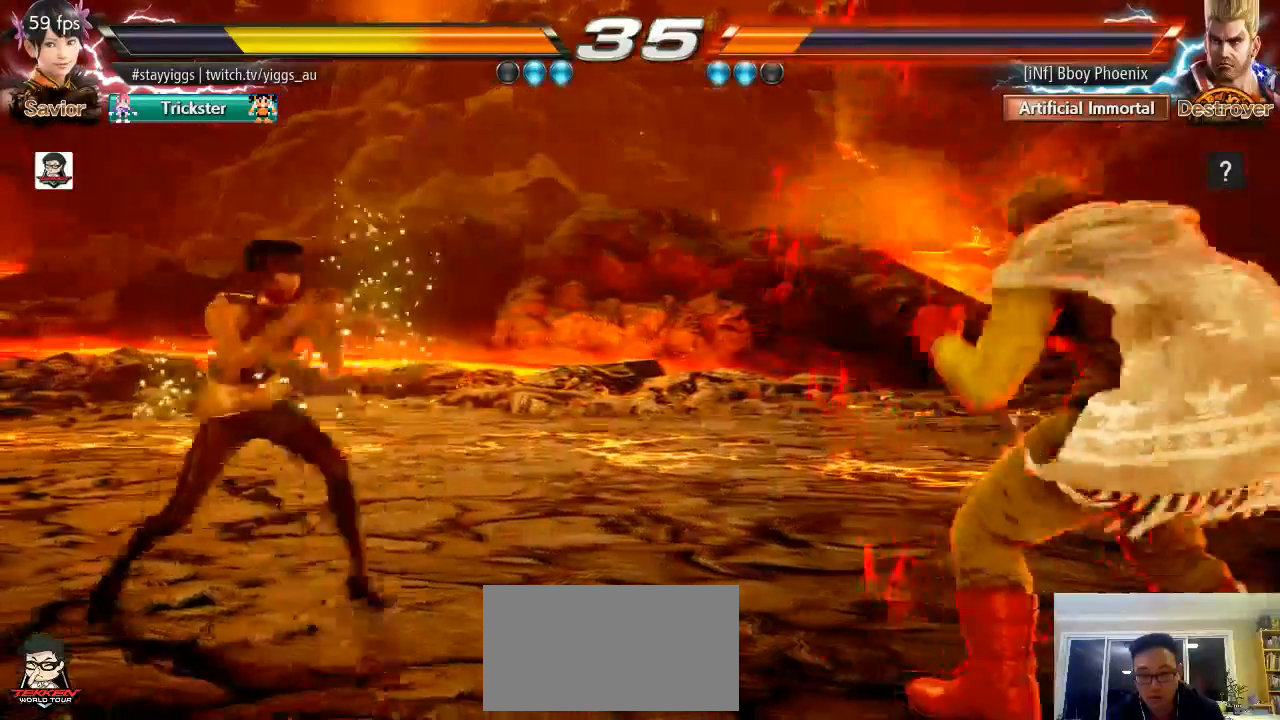
{"buttons": [], "left_stick": "center", "events": [[33, "CROSS", "down"], [267, "CROSS", "up"], [267, "left_stick", "center"]]}
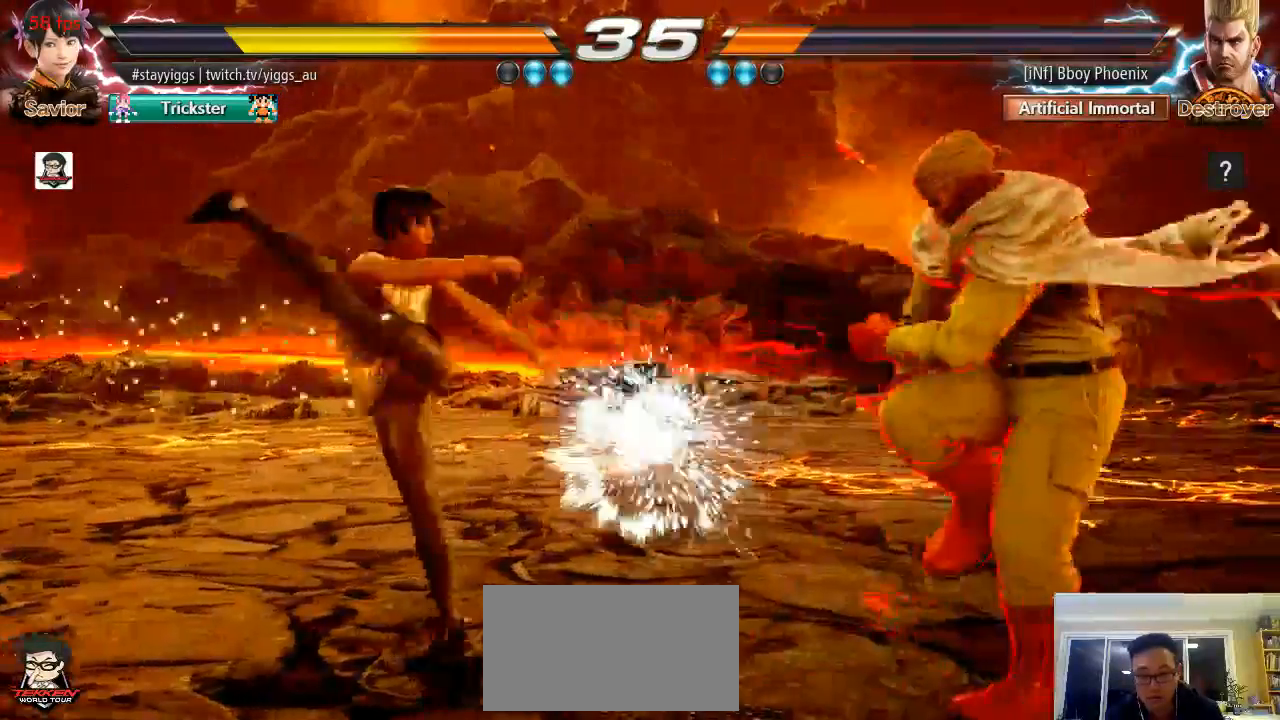
{"buttons": [], "left_stick": "right", "events": [[67, "left_stick", "down-left"], [233, "L1", "down"], [300, "left_stick", "center"], [367, "L1", "up"], [367, "left_stick", "right"], [433, "left_stick", "center"], [500, "left_stick", "right"]]}
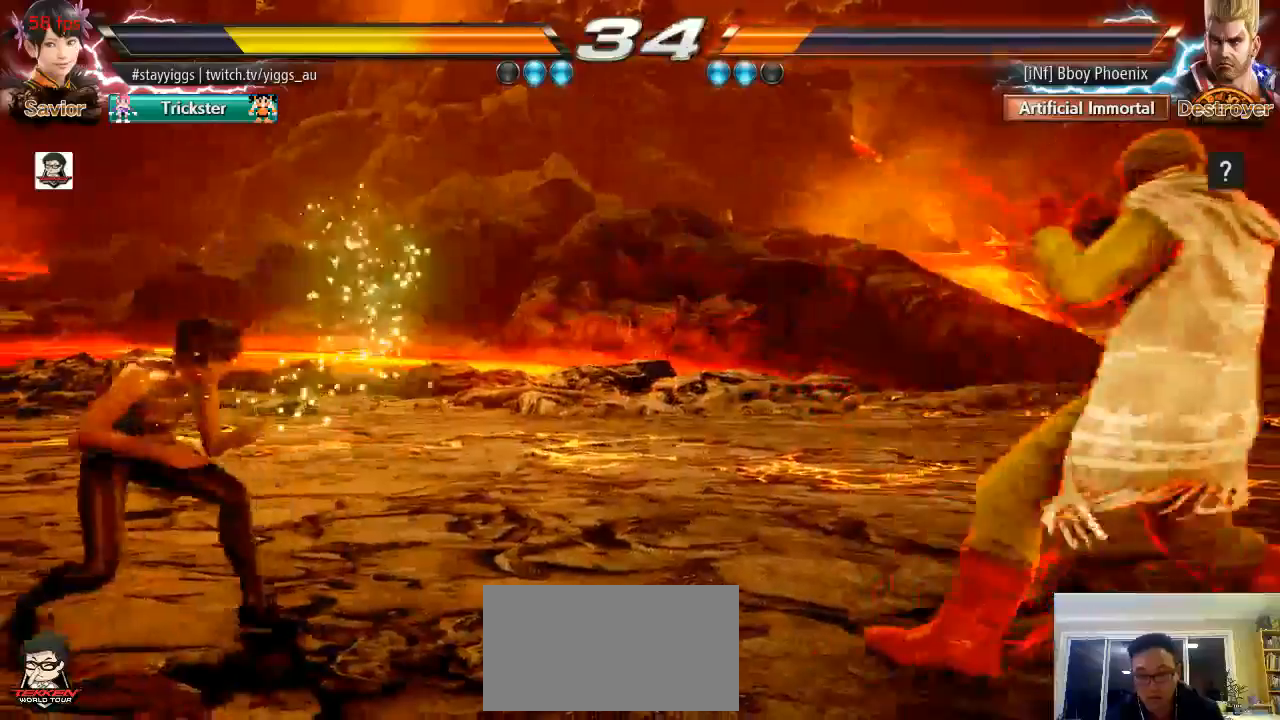
{"buttons": [], "left_stick": "center", "events": [[367, "left_stick", "left"], [467, "left_stick", "center"]]}
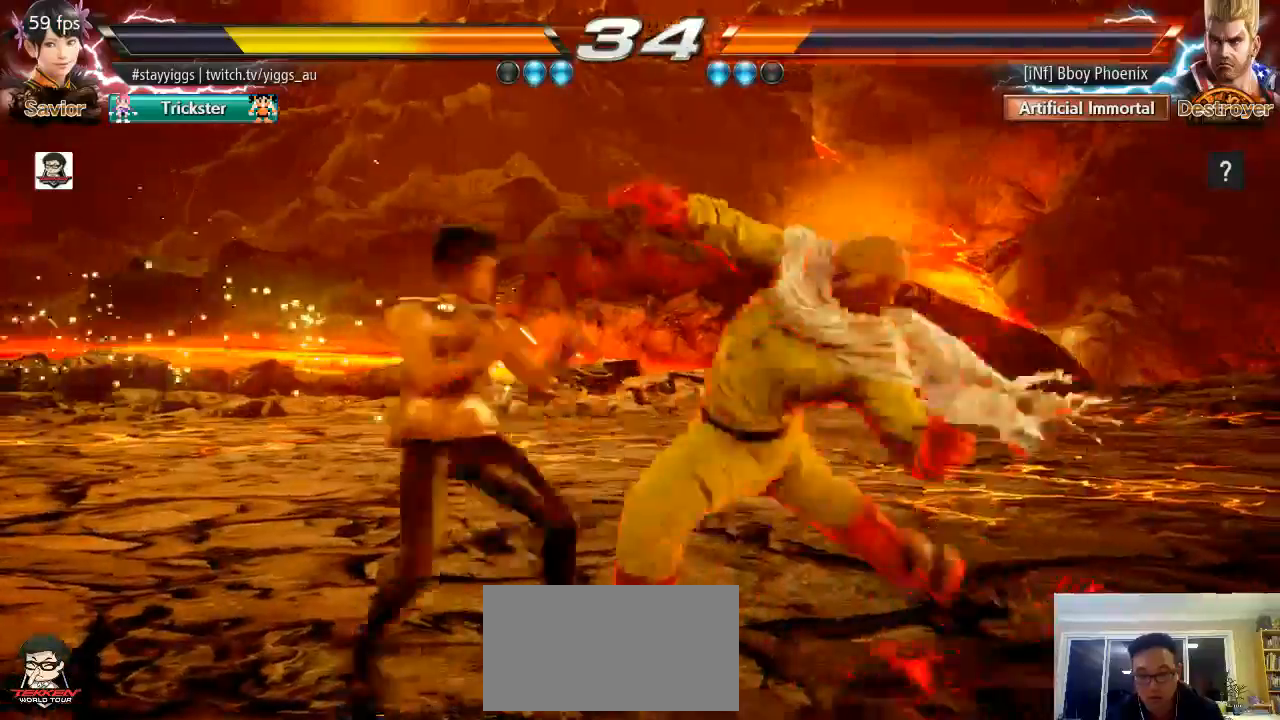
{"buttons": ["CROSS", "CIRCLE", "SQUARE"], "left_stick": "center", "events": [[467, "CIRCLE", "down"], [467, "CROSS", "down"], [467, "SQUARE", "down"]]}
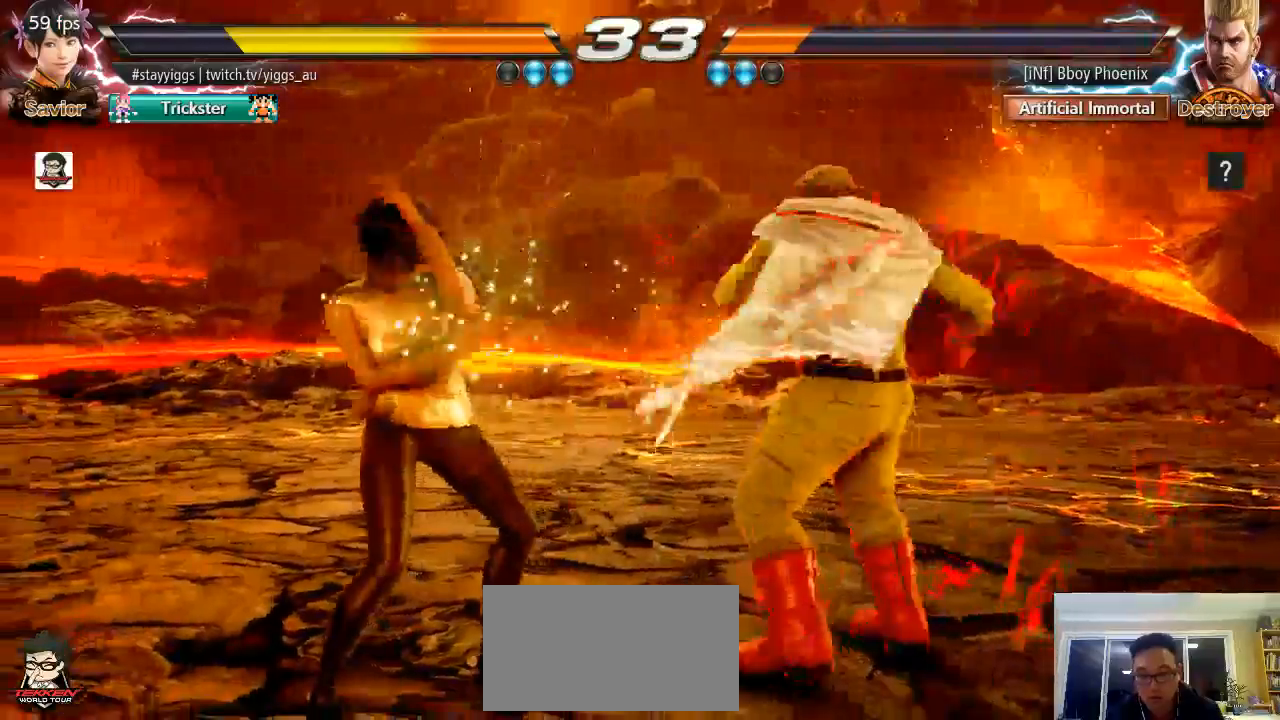
{"buttons": [], "left_stick": "center", "events": [[67, "CIRCLE", "up"], [67, "CROSS", "up"], [67, "SQUARE", "up"], [67, "left_stick", "left"], [267, "left_stick", "center"]]}
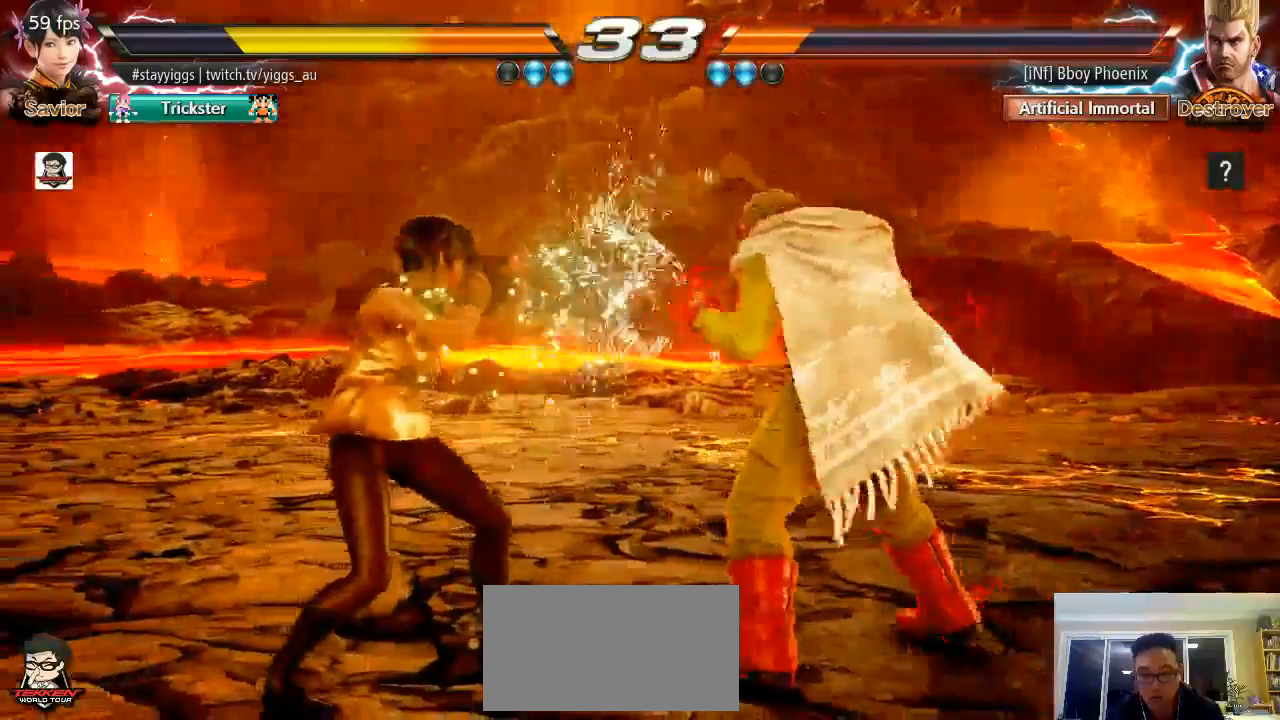
{"buttons": [], "left_stick": "left", "events": [[67, "left_stick", "left"], [167, "left_stick", "center"], [233, "left_stick", "left"]]}
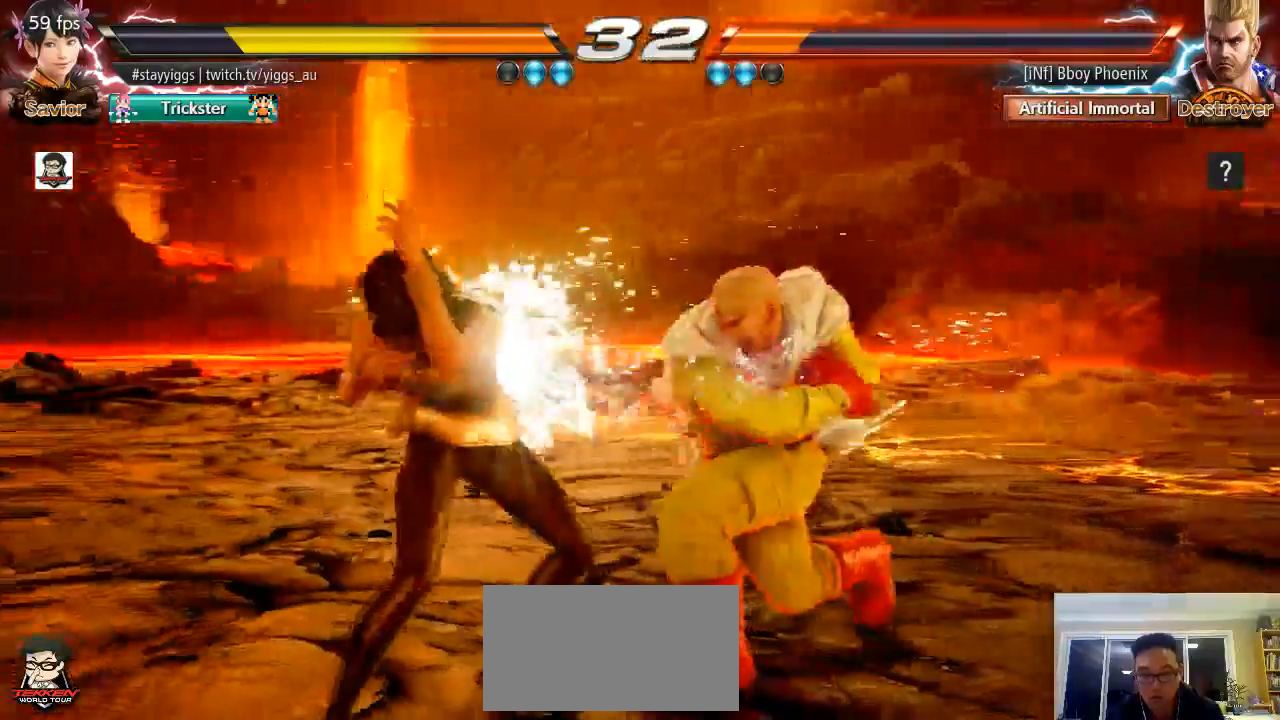
{"buttons": ["SQUARE", "TRIANGLE"], "left_stick": "center", "events": [[50, "left_stick", "center"], [183, "left_stick", "down"], [233, "left_stick", "center"], [450, "SQUARE", "down"], [450, "TRIANGLE", "down"]]}
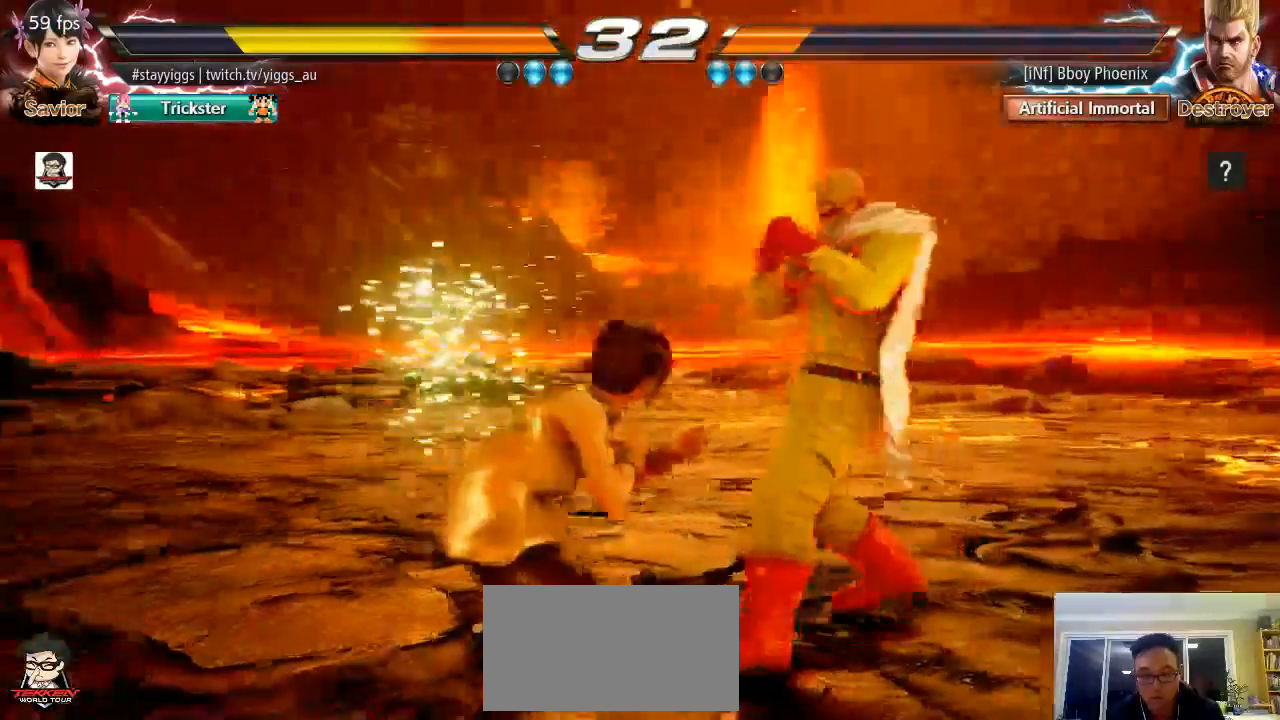
{"buttons": [], "left_stick": "center", "events": [[33, "SQUARE", "up"], [33, "TRIANGLE", "up"]]}
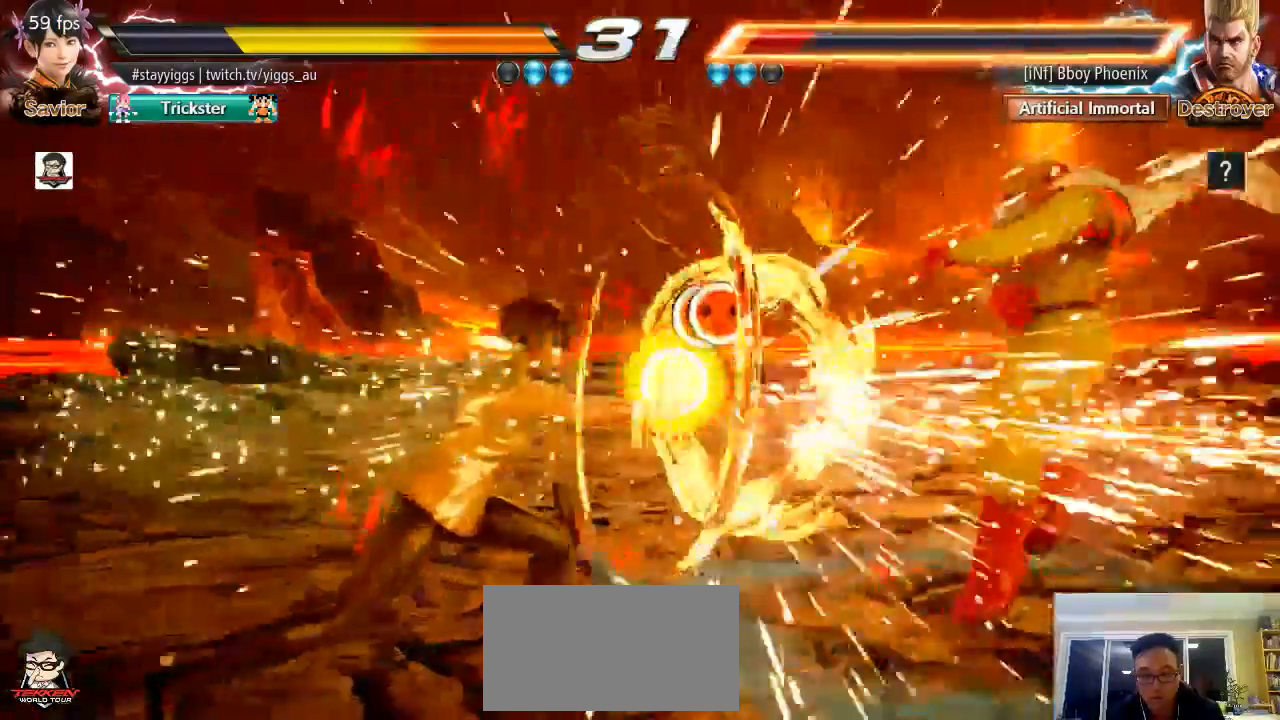
{"buttons": [], "left_stick": "center", "events": [[300, "CIRCLE", "down"], [333, "CROSS", "down"], [367, "CIRCLE", "up"], [433, "CROSS", "up"]]}